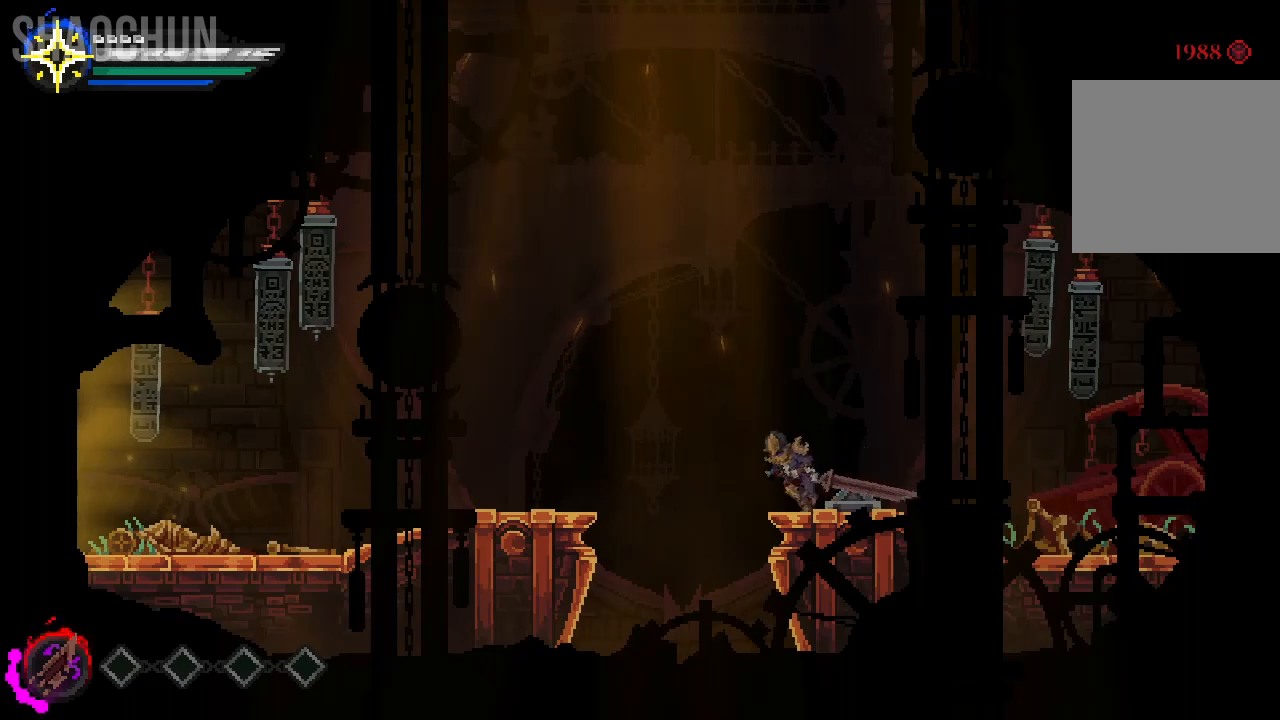
Gameplay with a controller (Xbox layout); each line is a JSON object with the inputs held at the frame after it. "events" lists button and stick changes between this image and that frame as [ms after this image, input, new state], when the widget could be followed in between. Not read: L3 R3.
{"buttons": [], "left_stick": "left", "right_stick": "center", "events": [[33, "A", "down"], [433, "A", "up"]]}
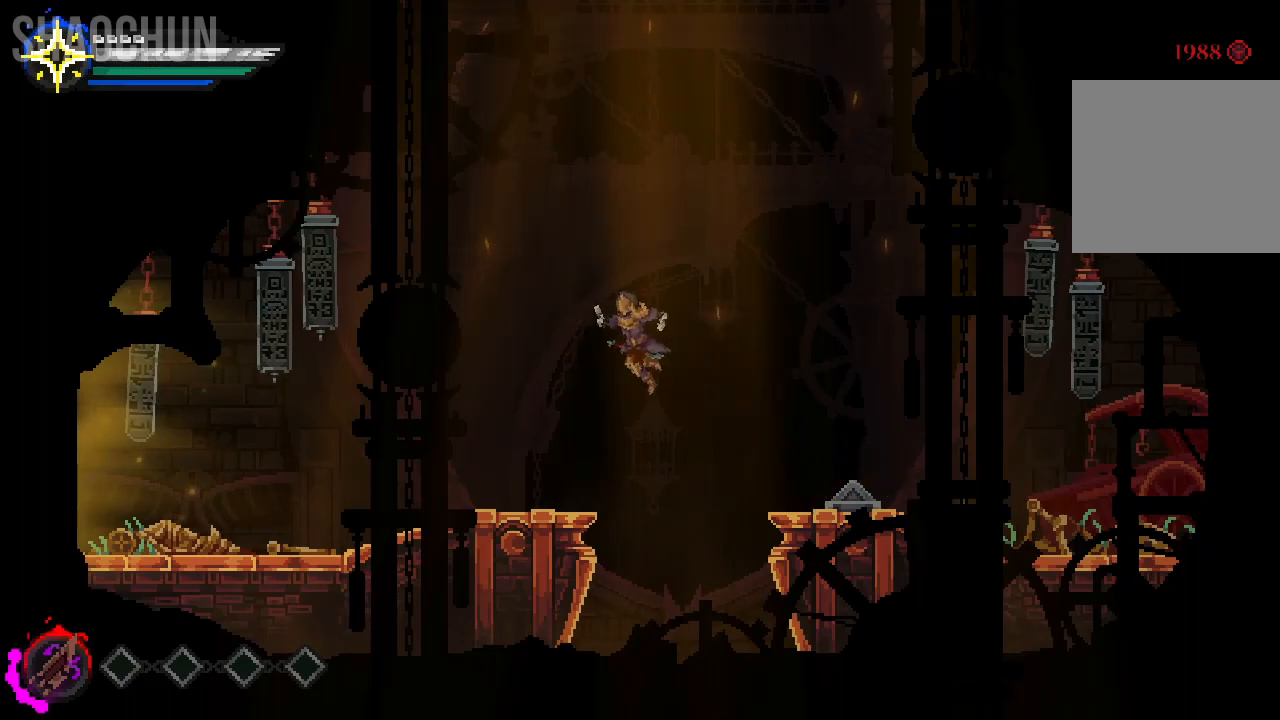
{"buttons": [], "left_stick": "right", "right_stick": "center", "events": [[300, "left_stick", "right"]]}
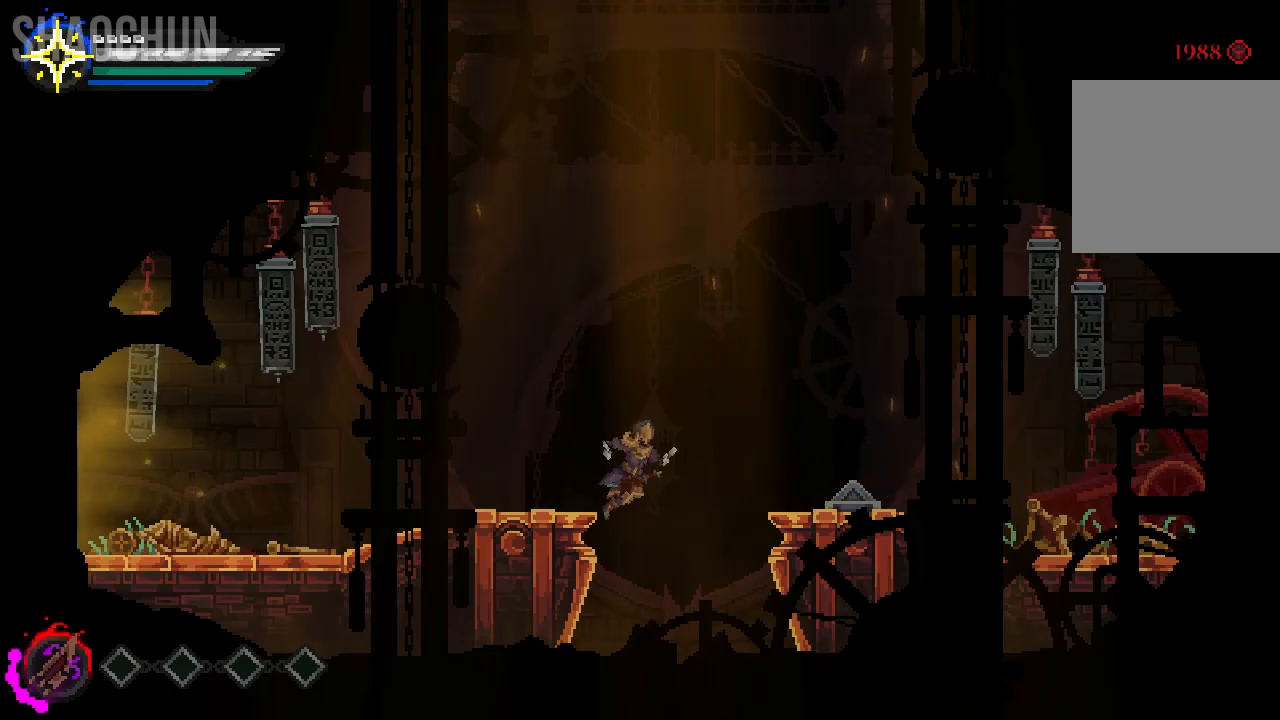
{"buttons": [], "left_stick": "center", "right_stick": "center", "events": [[67, "left_stick", "center"], [117, "left_stick", "left"], [400, "left_stick", "center"]]}
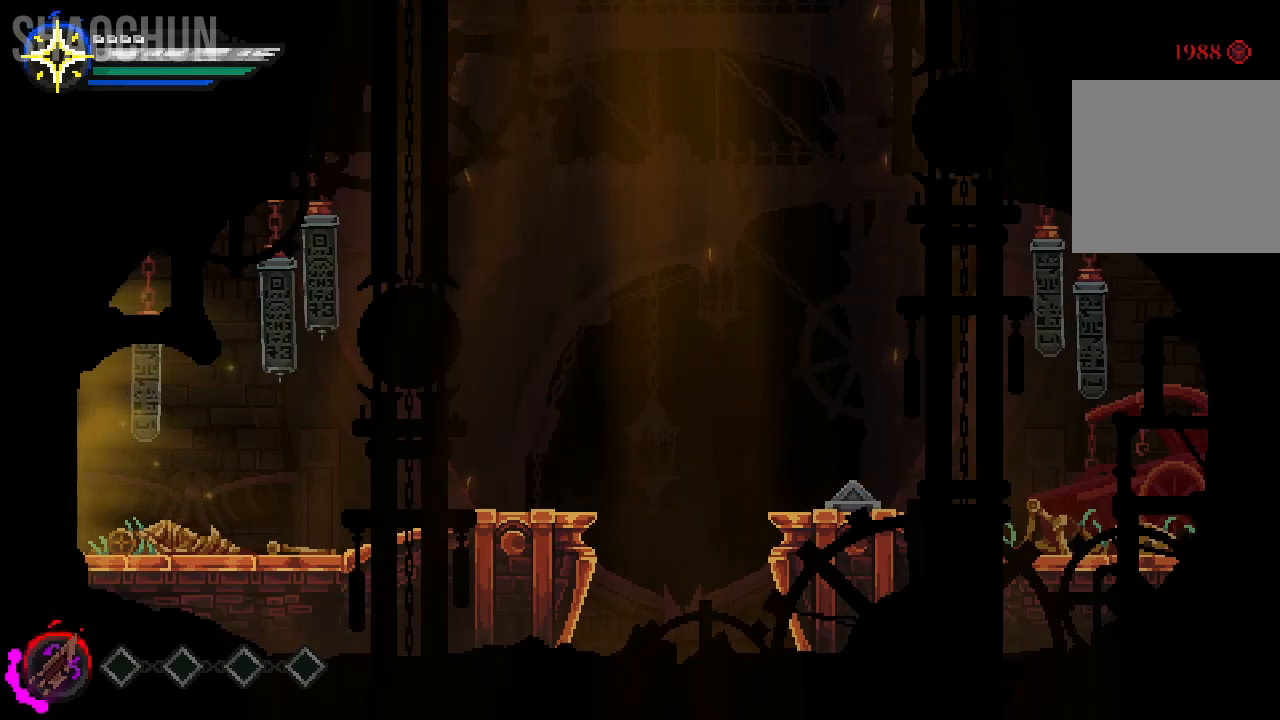
{"buttons": [], "left_stick": "center", "right_stick": "center", "events": []}
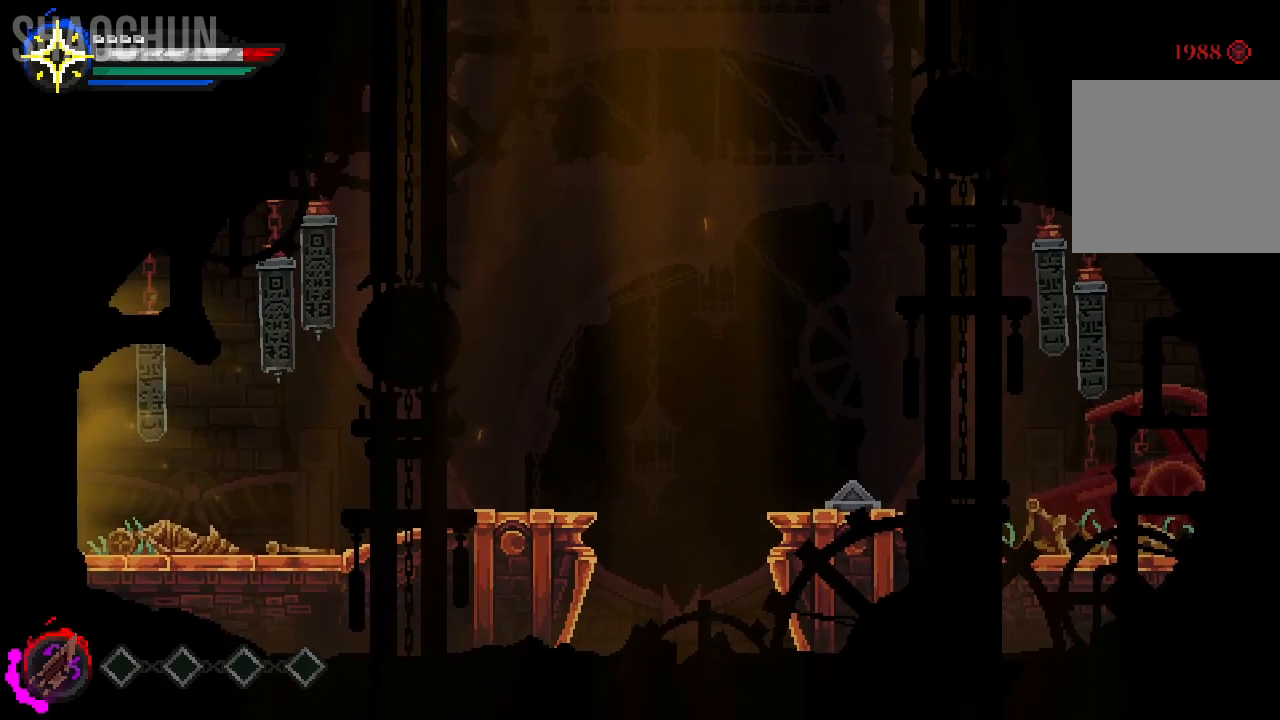
{"buttons": [], "left_stick": "center", "right_stick": "center", "events": []}
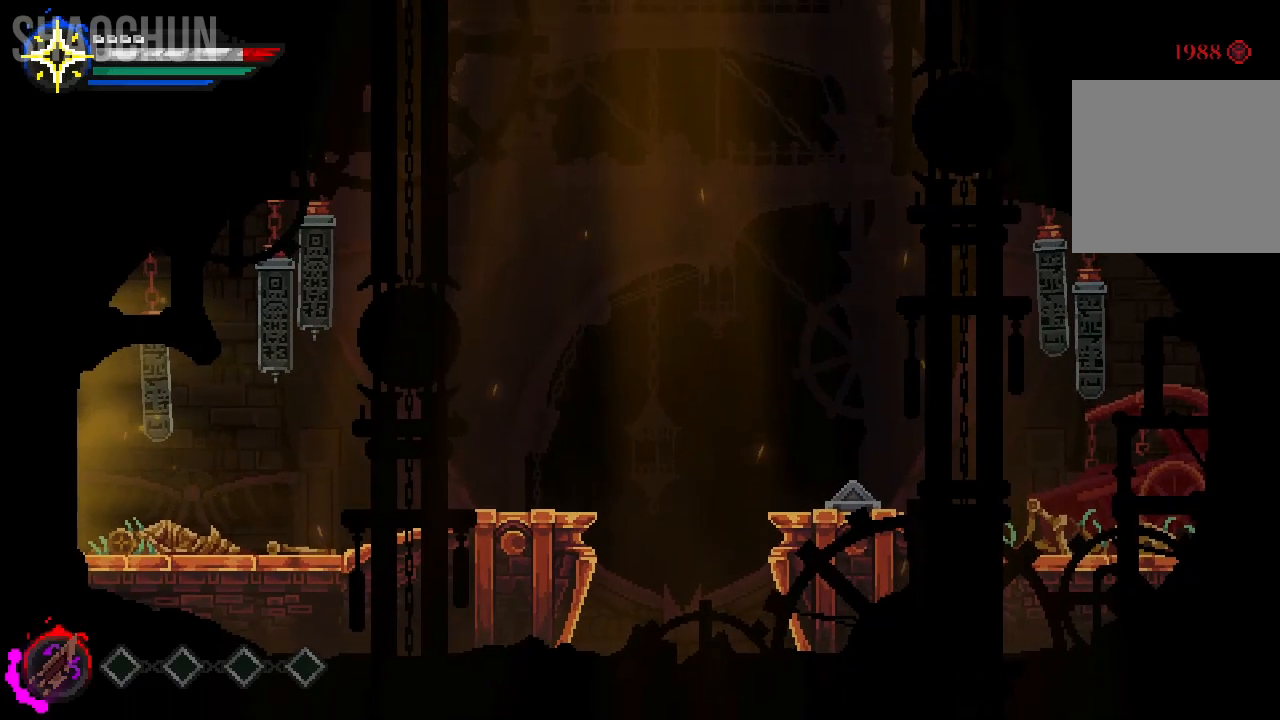
{"buttons": [], "left_stick": "center", "right_stick": "center", "events": []}
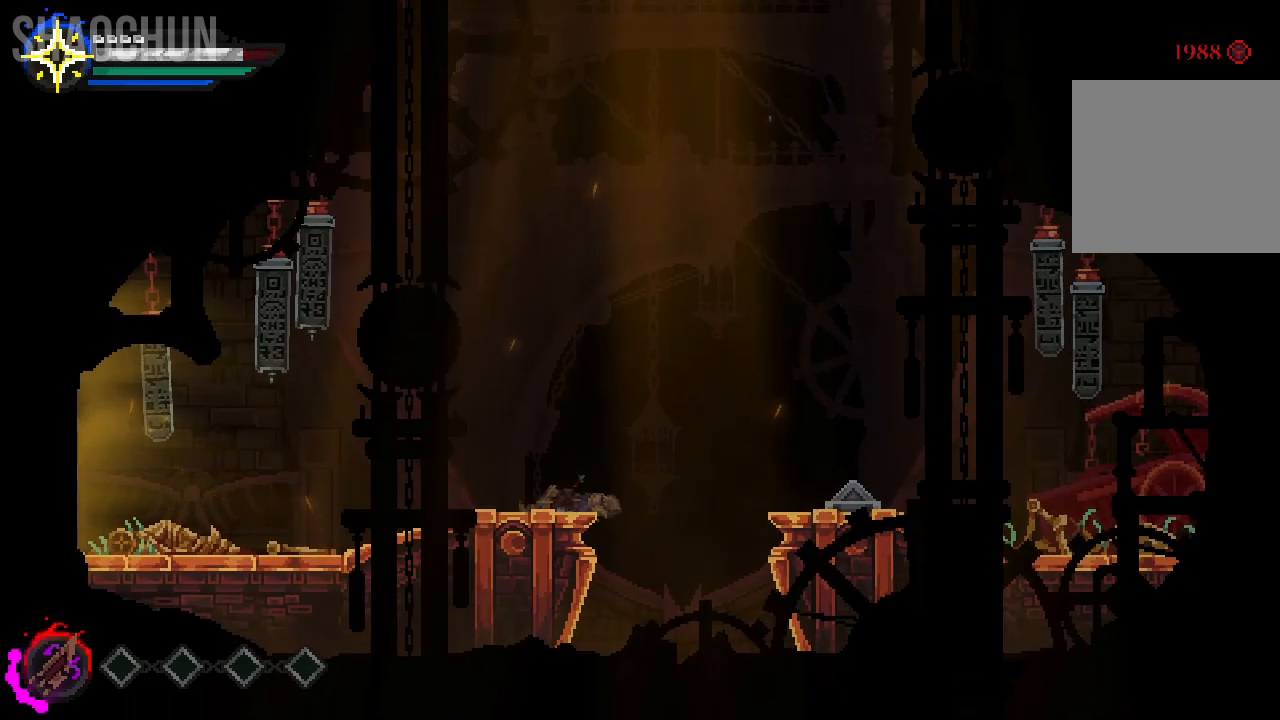
{"buttons": [], "left_stick": "left", "right_stick": "center", "events": [[467, "left_stick", "left"]]}
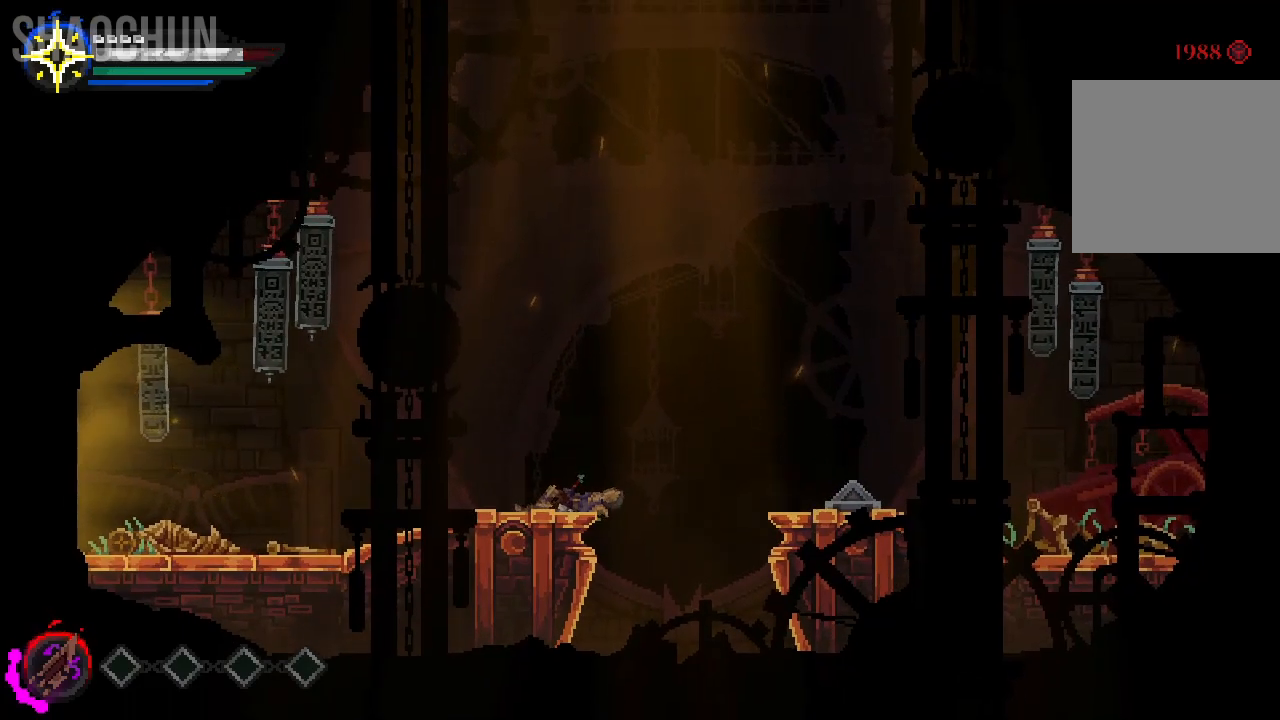
{"buttons": [], "left_stick": "left", "right_stick": "center", "events": [[250, "A", "down"], [333, "A", "up"]]}
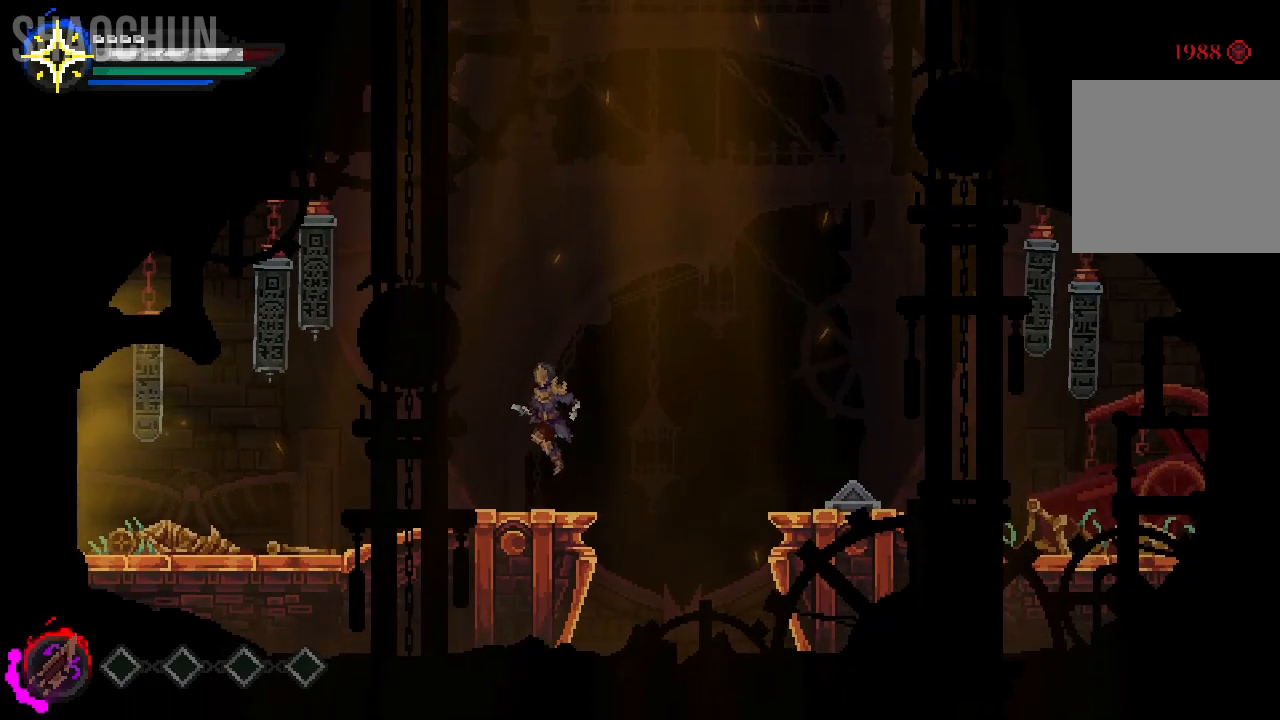
{"buttons": [], "left_stick": "center", "right_stick": "center", "events": [[267, "left_stick", "center"]]}
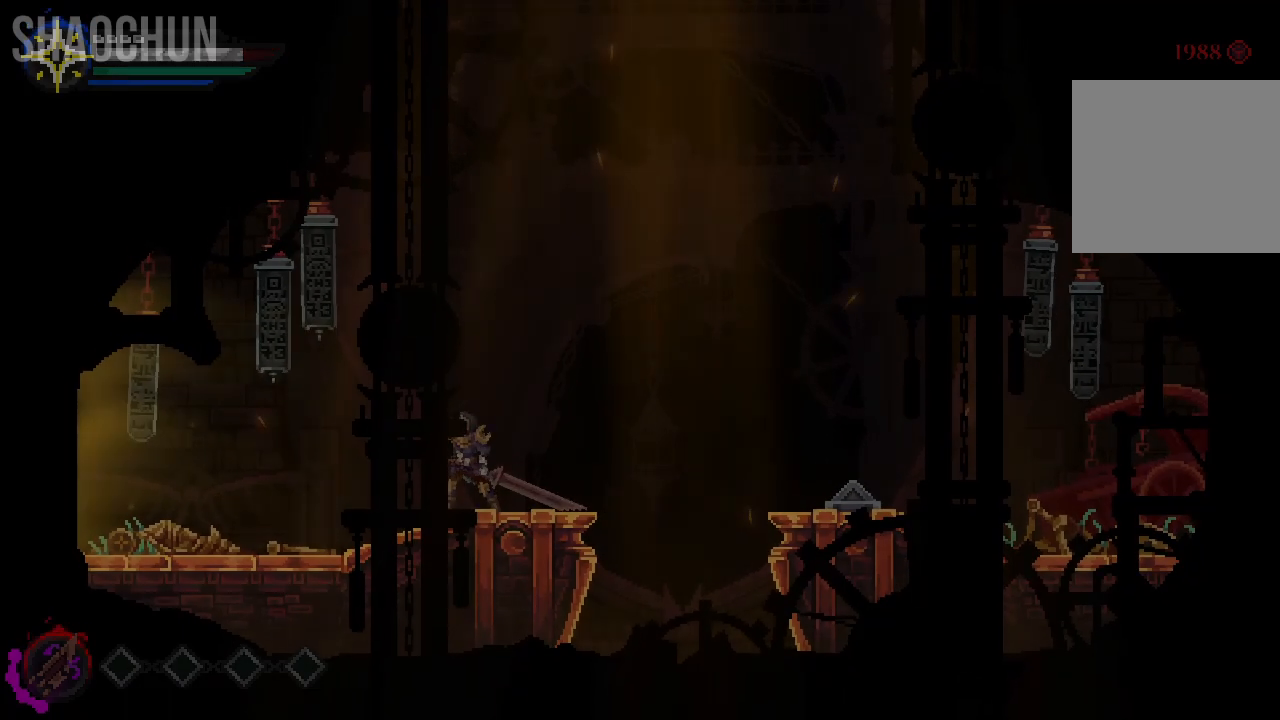
{"buttons": [], "left_stick": "center", "right_stick": "center", "events": []}
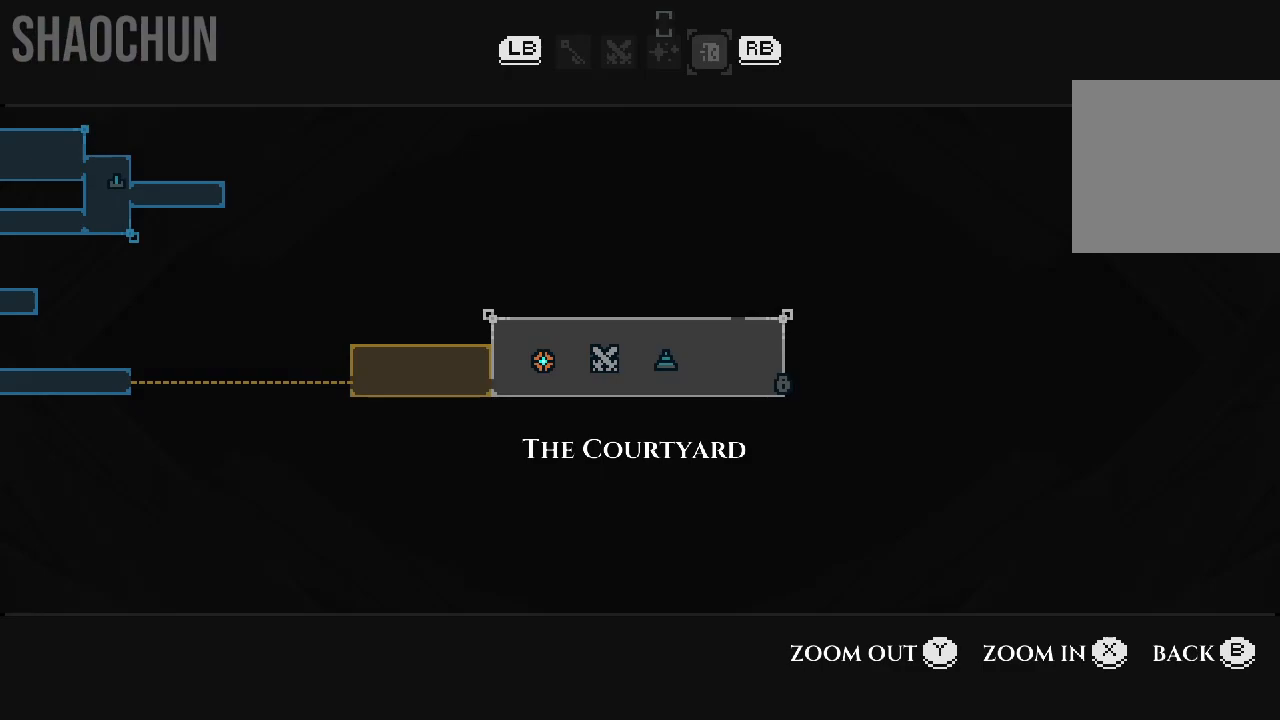
{"buttons": [], "left_stick": "center", "right_stick": "center", "events": []}
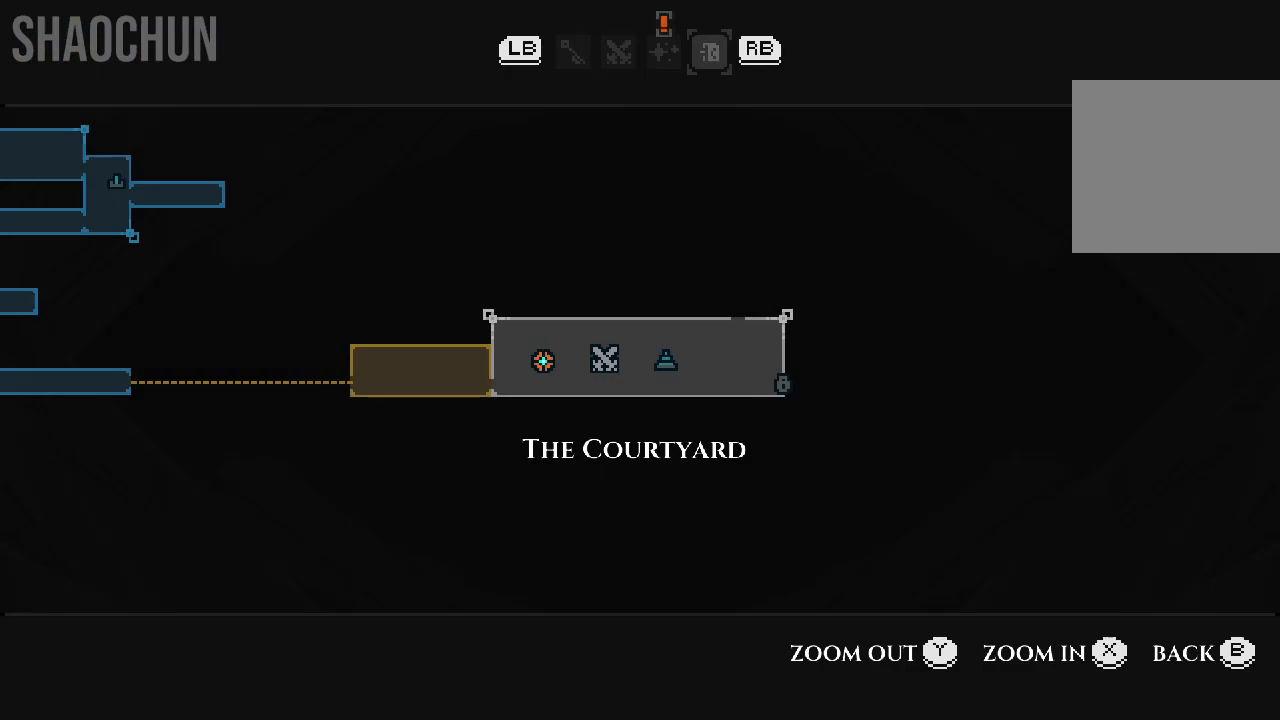
{"buttons": [], "left_stick": "center", "right_stick": "center", "events": []}
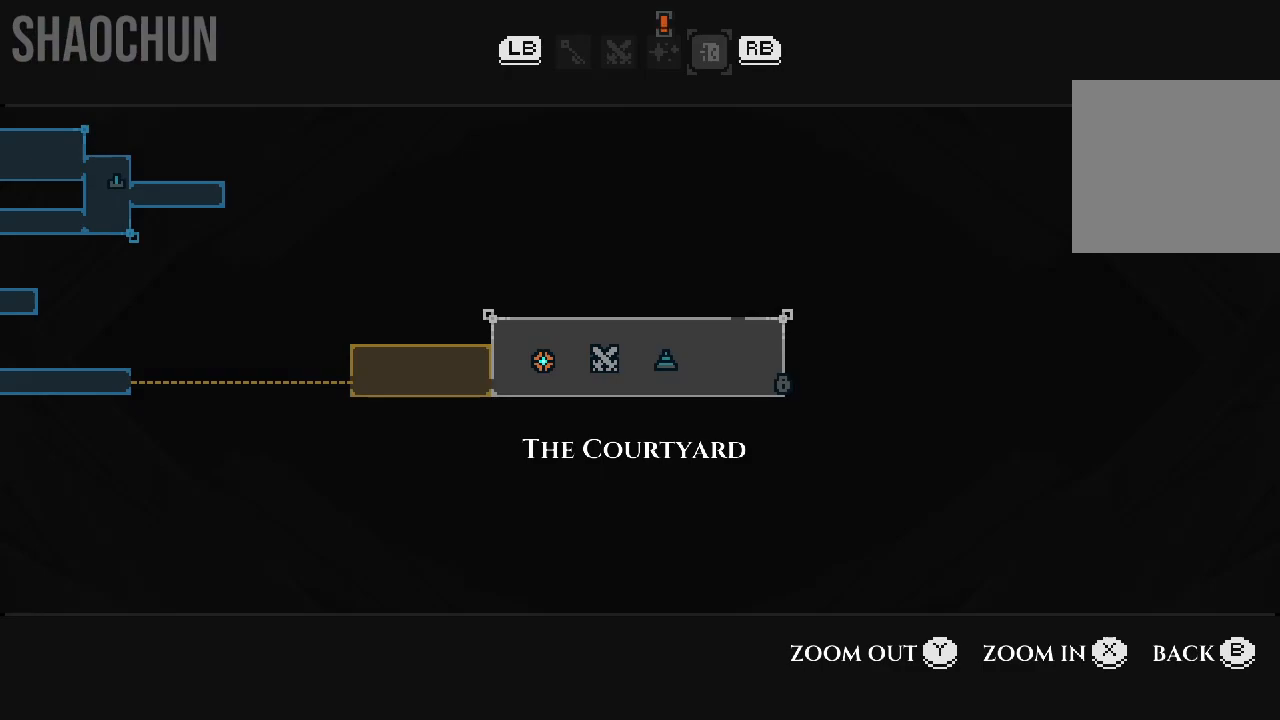
{"buttons": [], "left_stick": "center", "right_stick": "center", "events": []}
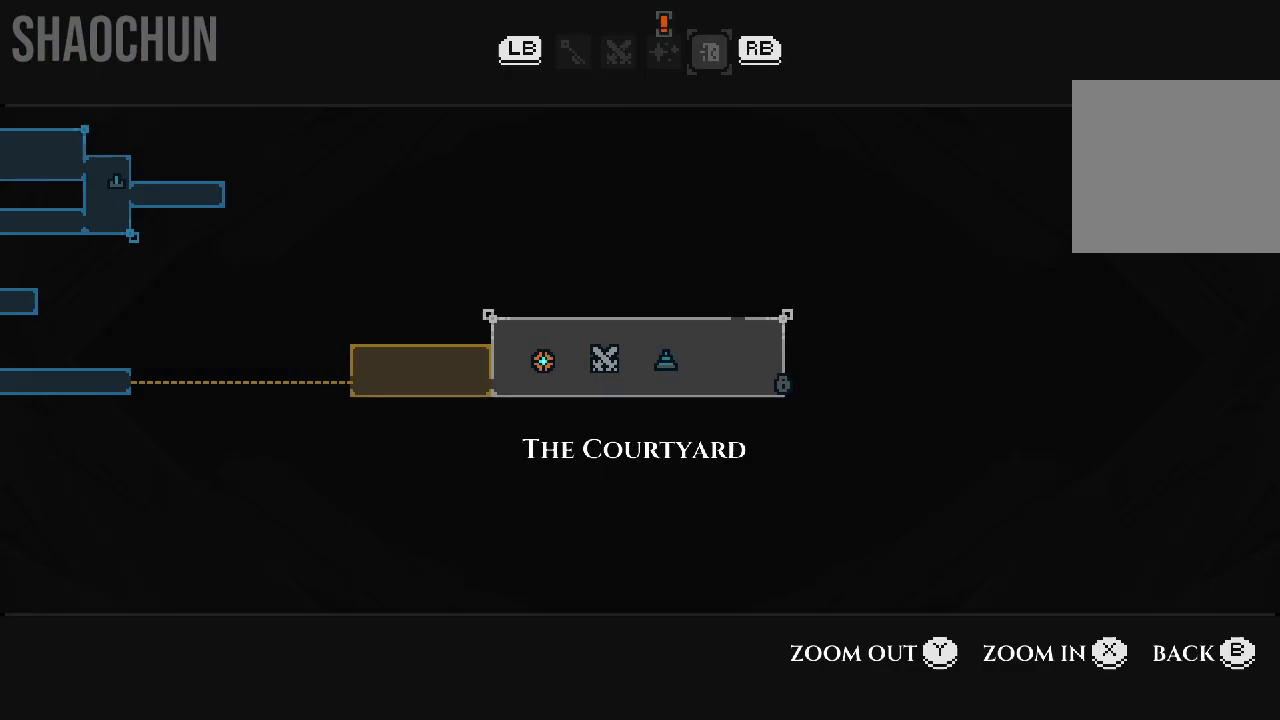
{"buttons": [], "left_stick": "center", "right_stick": "center", "events": [[283, "left_stick", "up"], [417, "left_stick", "center"]]}
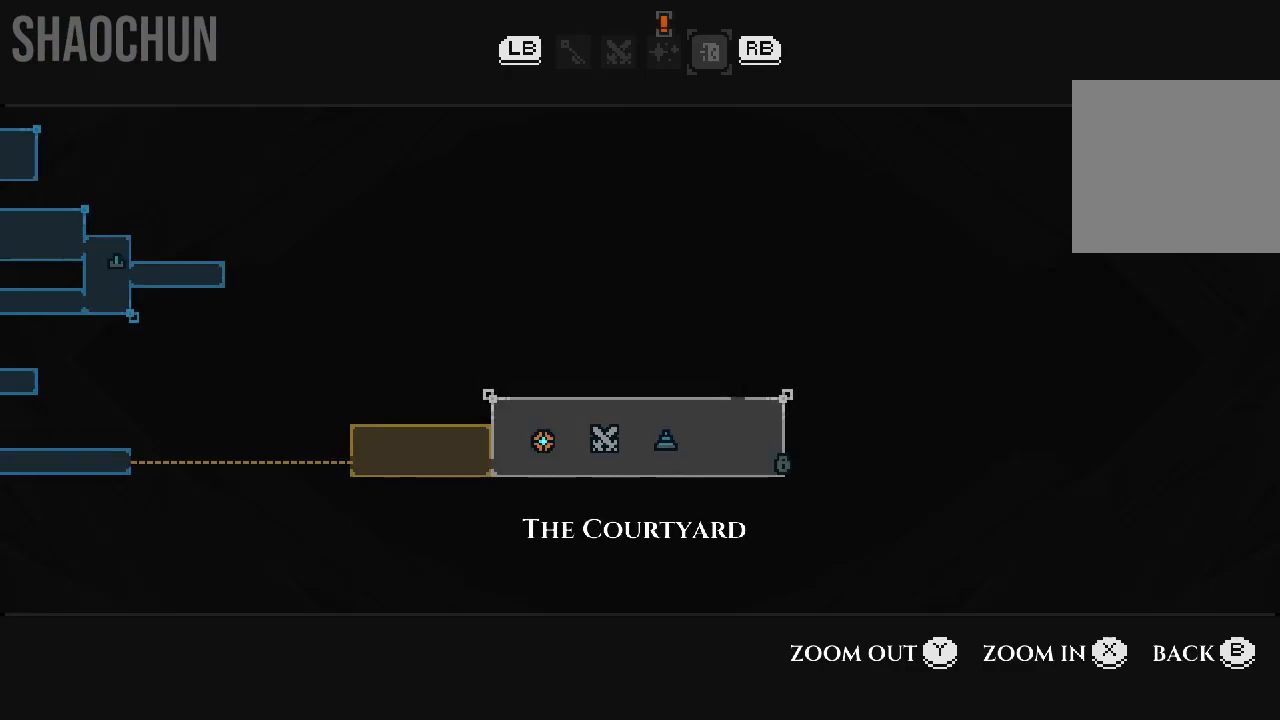
{"buttons": [], "left_stick": "left", "right_stick": "center", "events": [[283, "left_stick", "left"]]}
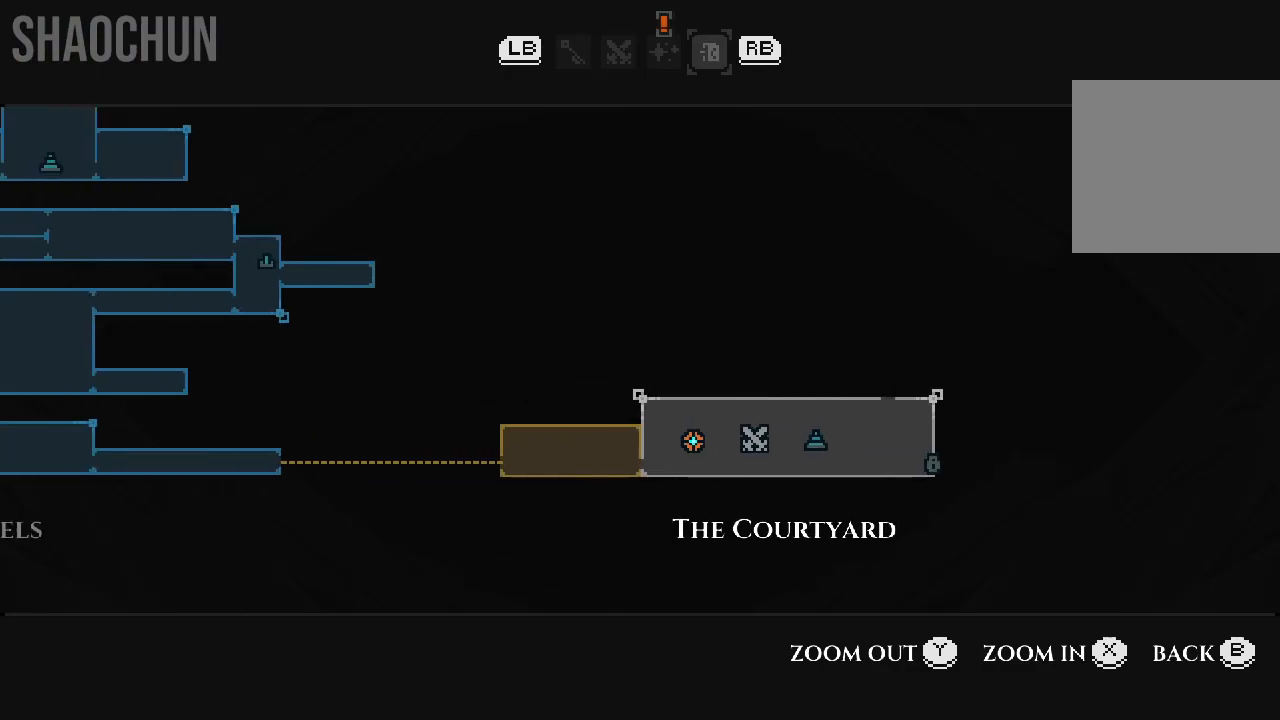
{"buttons": [], "left_stick": "center", "right_stick": "center", "events": [[100, "left_stick", "center"]]}
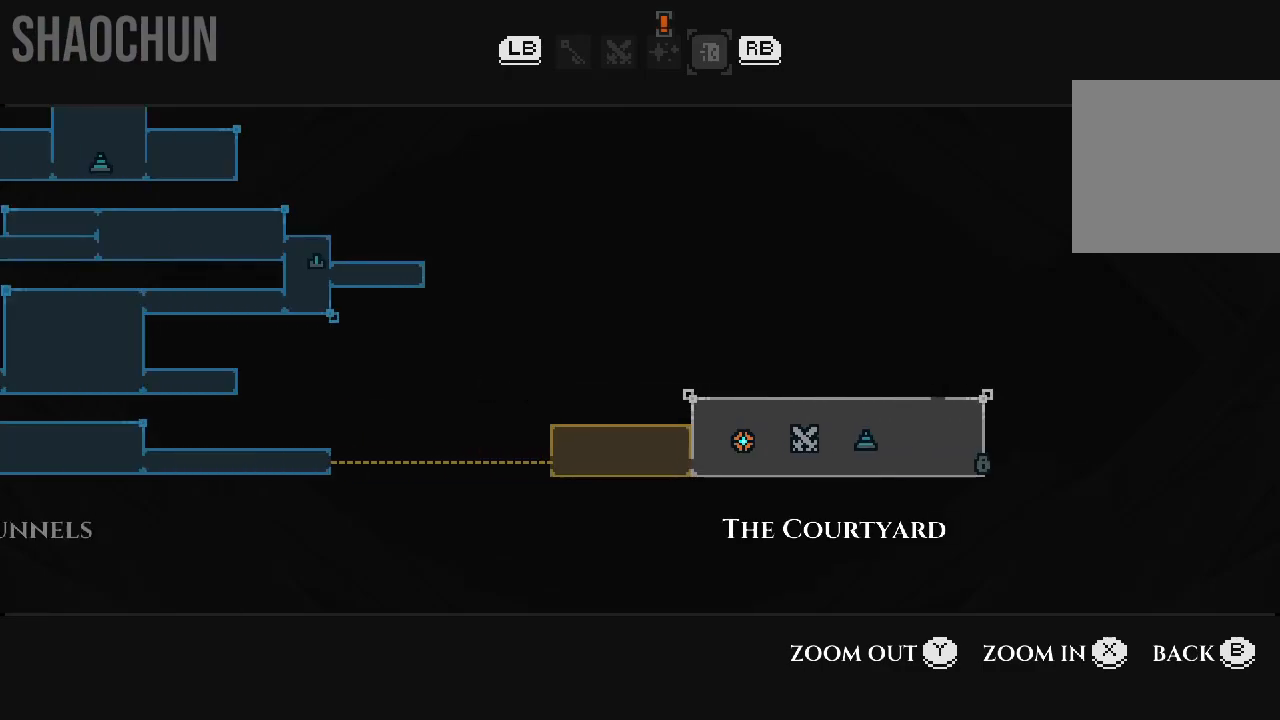
{"buttons": [], "left_stick": "center", "right_stick": "center", "events": [[333, "B", "down"], [467, "B", "up"]]}
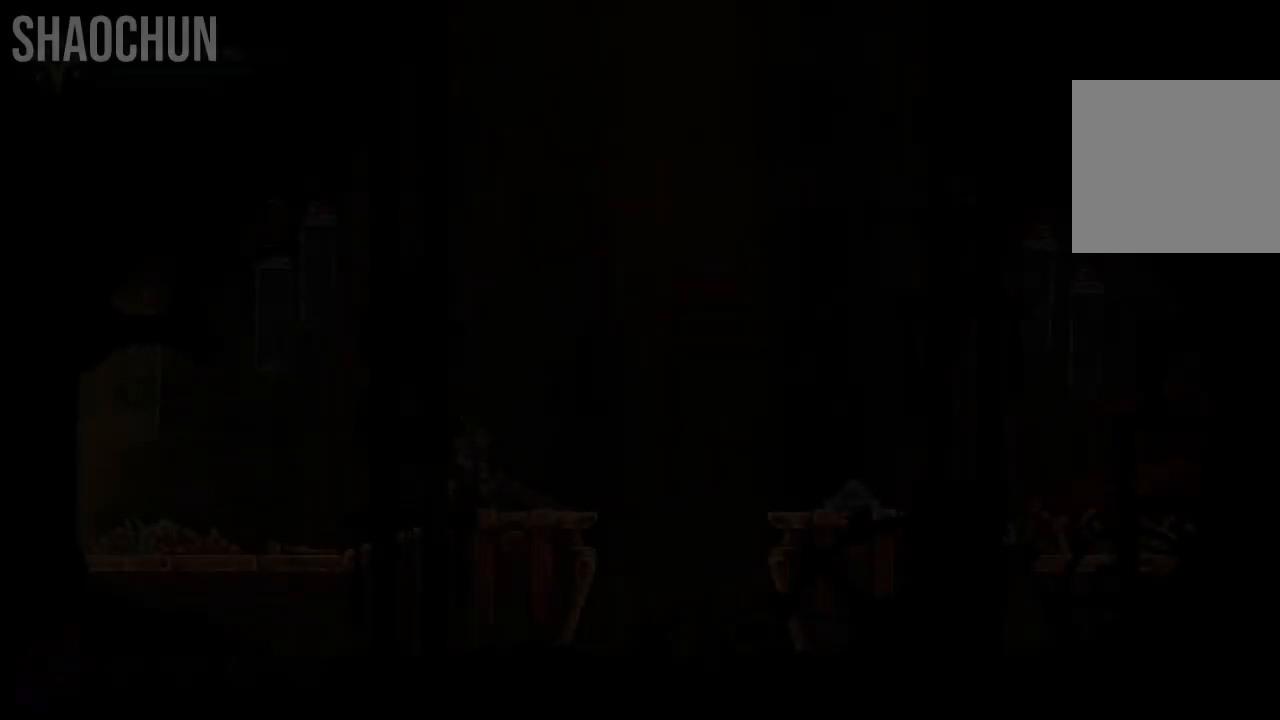
{"buttons": ["A"], "left_stick": "center", "right_stick": "center", "events": [[417, "A", "down"]]}
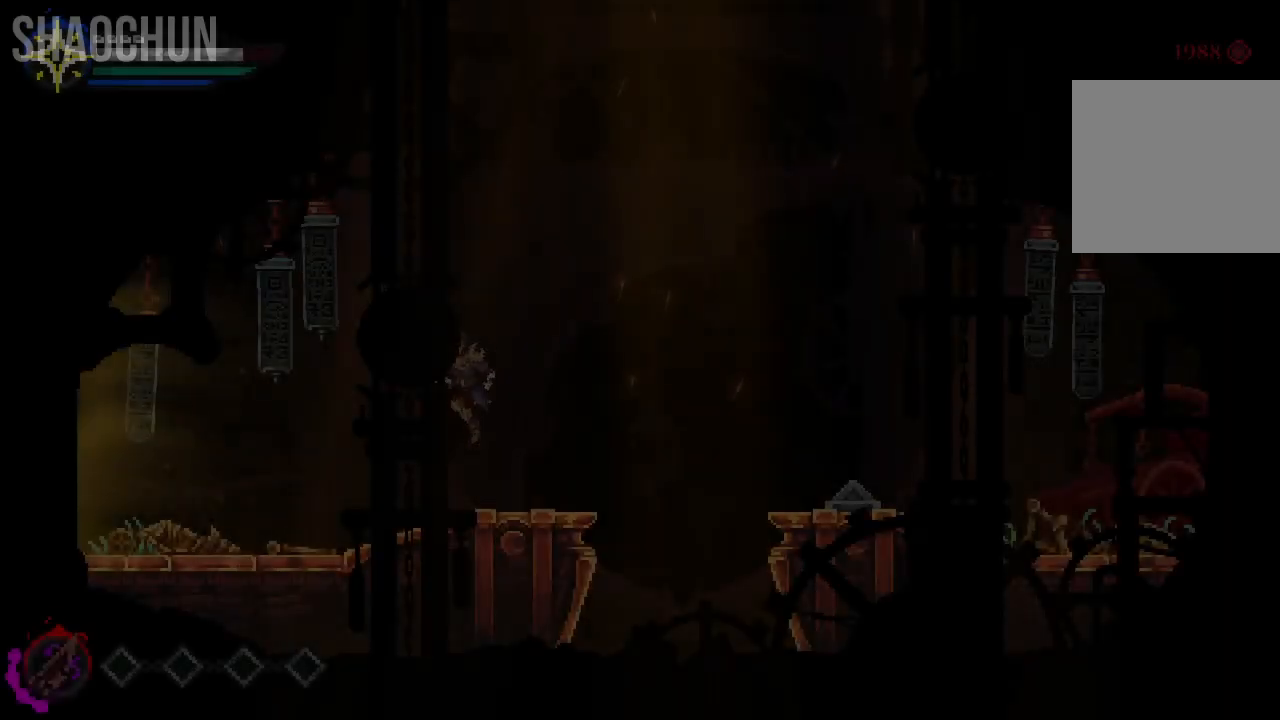
{"buttons": [], "left_stick": "center", "right_stick": "center", "events": [[367, "A", "up"]]}
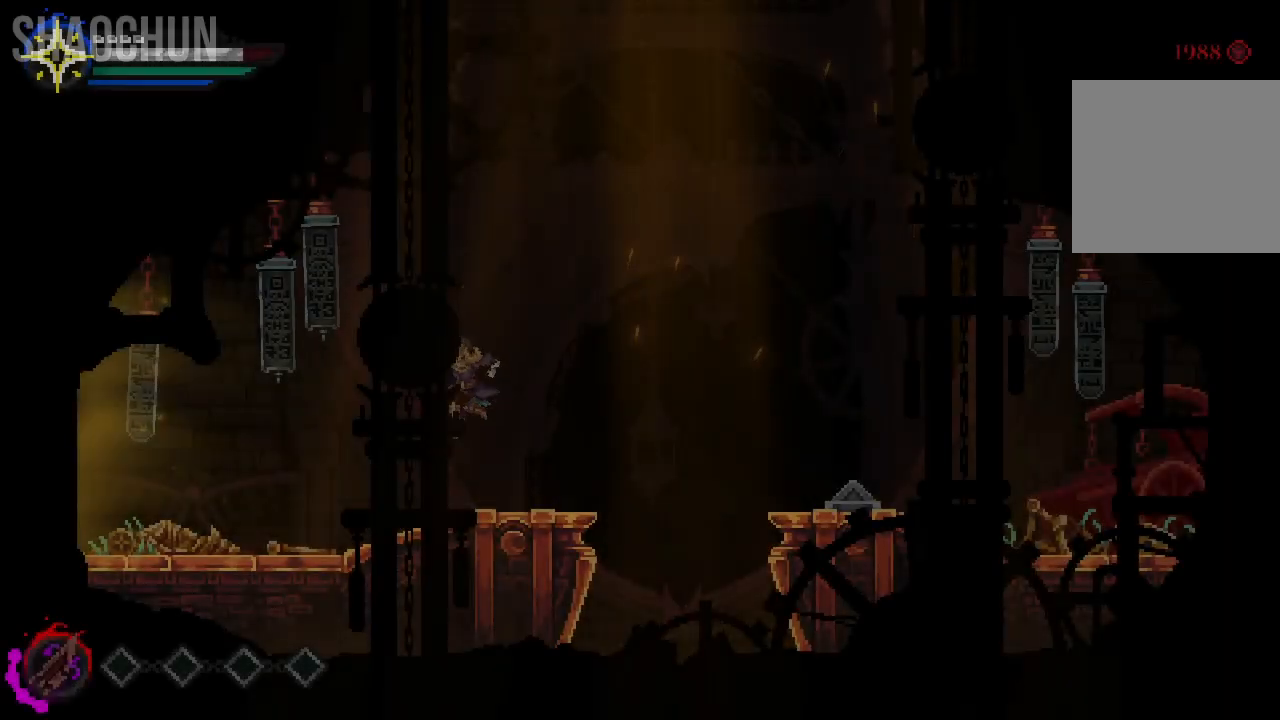
{"buttons": ["A"], "left_stick": "center", "right_stick": "center", "events": [[217, "A", "down"]]}
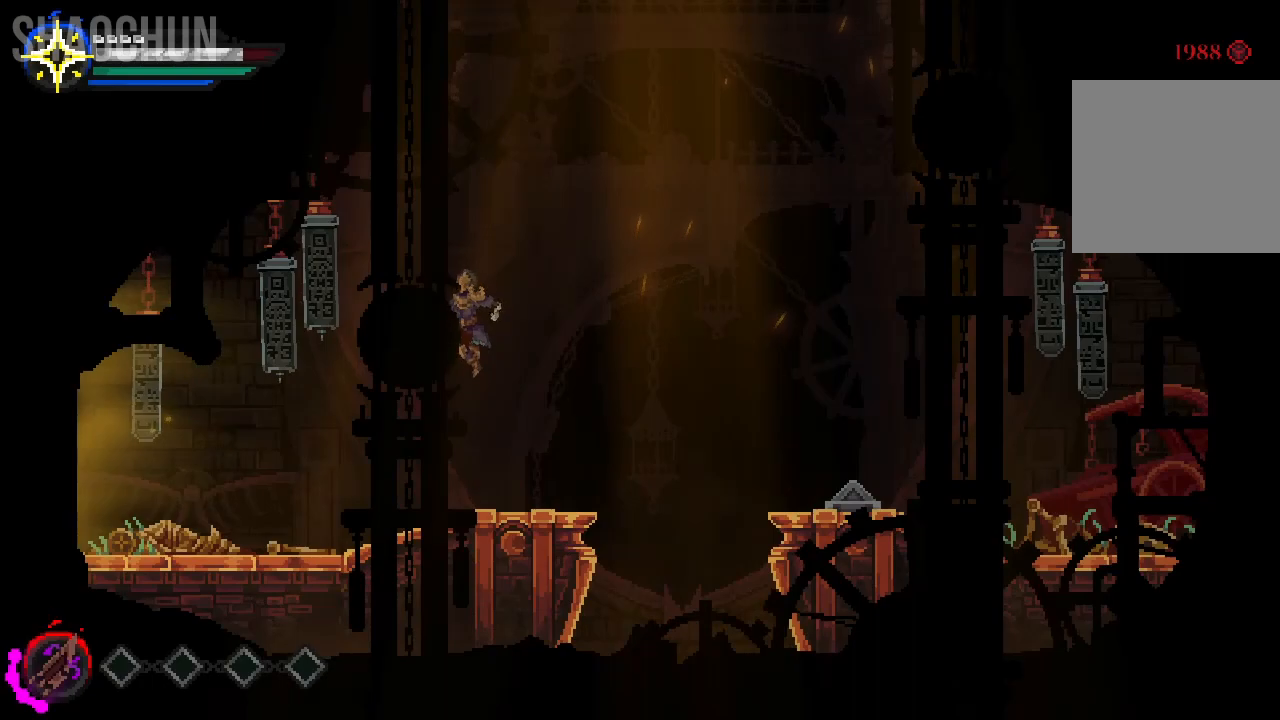
{"buttons": [], "left_stick": "left", "right_stick": "center", "events": [[133, "A", "up"], [133, "left_stick", "left"]]}
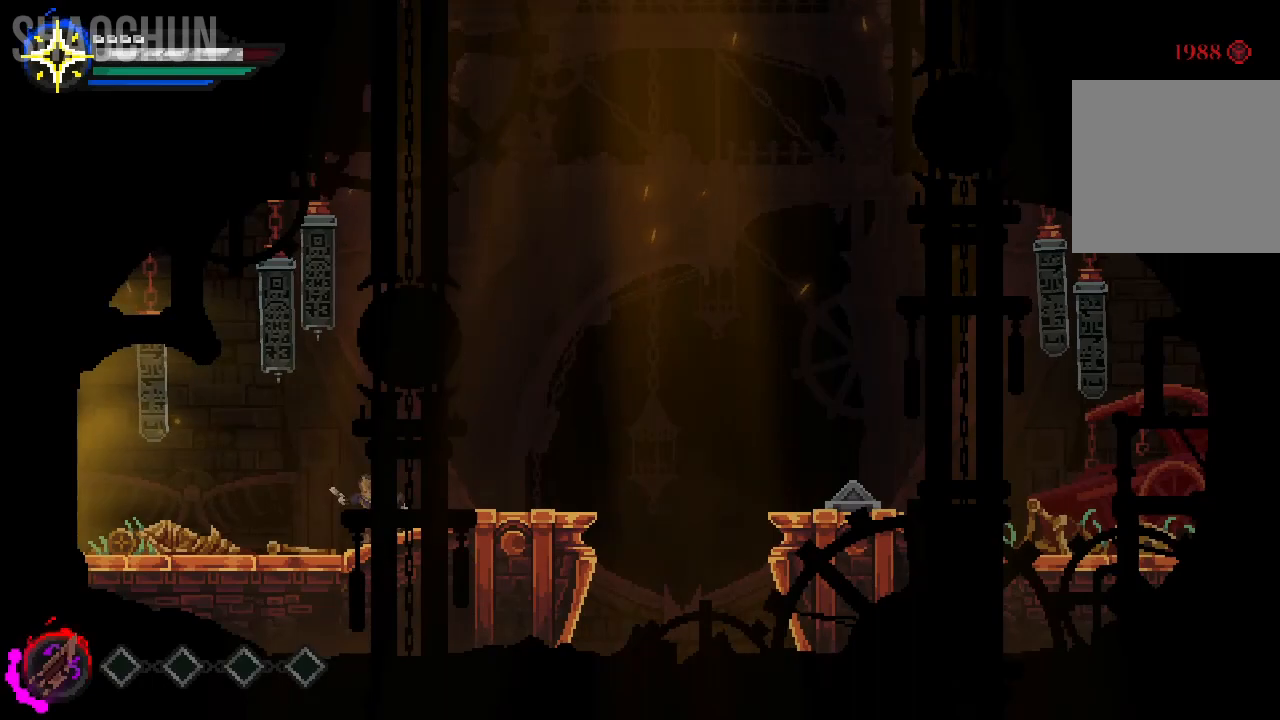
{"buttons": [], "left_stick": "right", "right_stick": "center", "events": [[267, "left_stick", "right"]]}
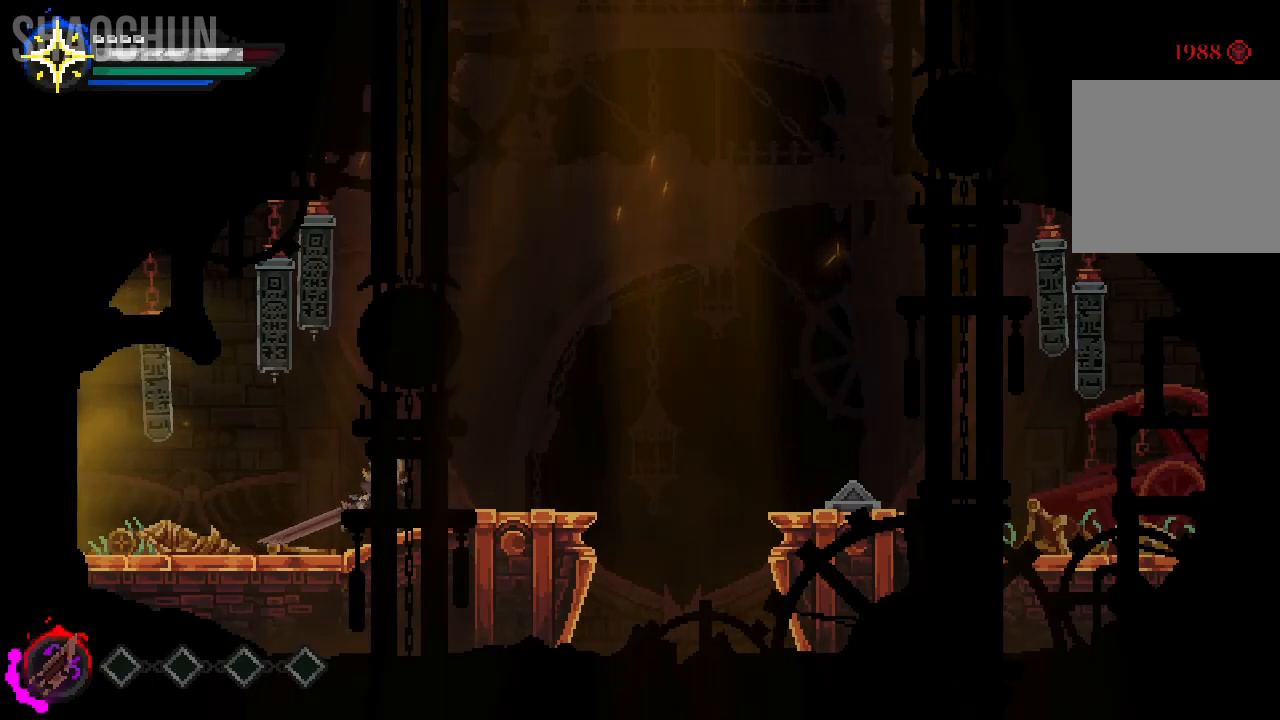
{"buttons": [], "left_stick": "right", "right_stick": "center", "events": []}
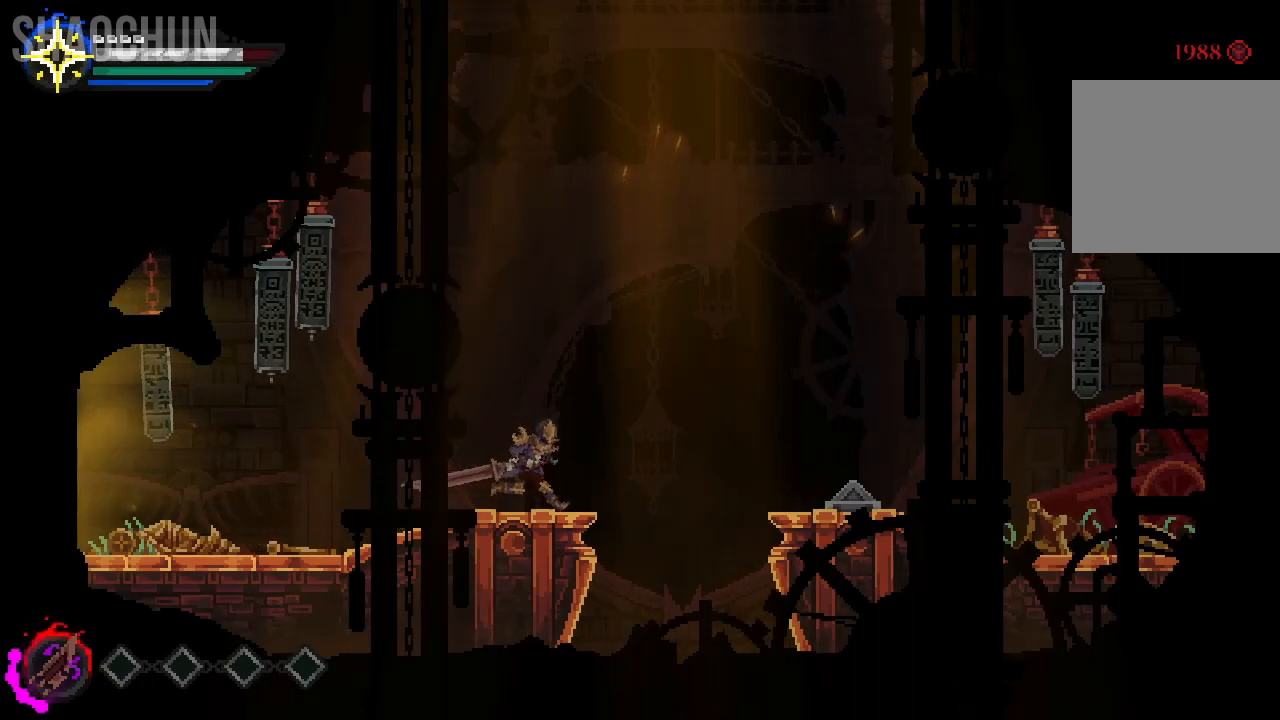
{"buttons": ["A"], "left_stick": "right", "right_stick": "center", "events": [[183, "A", "down"]]}
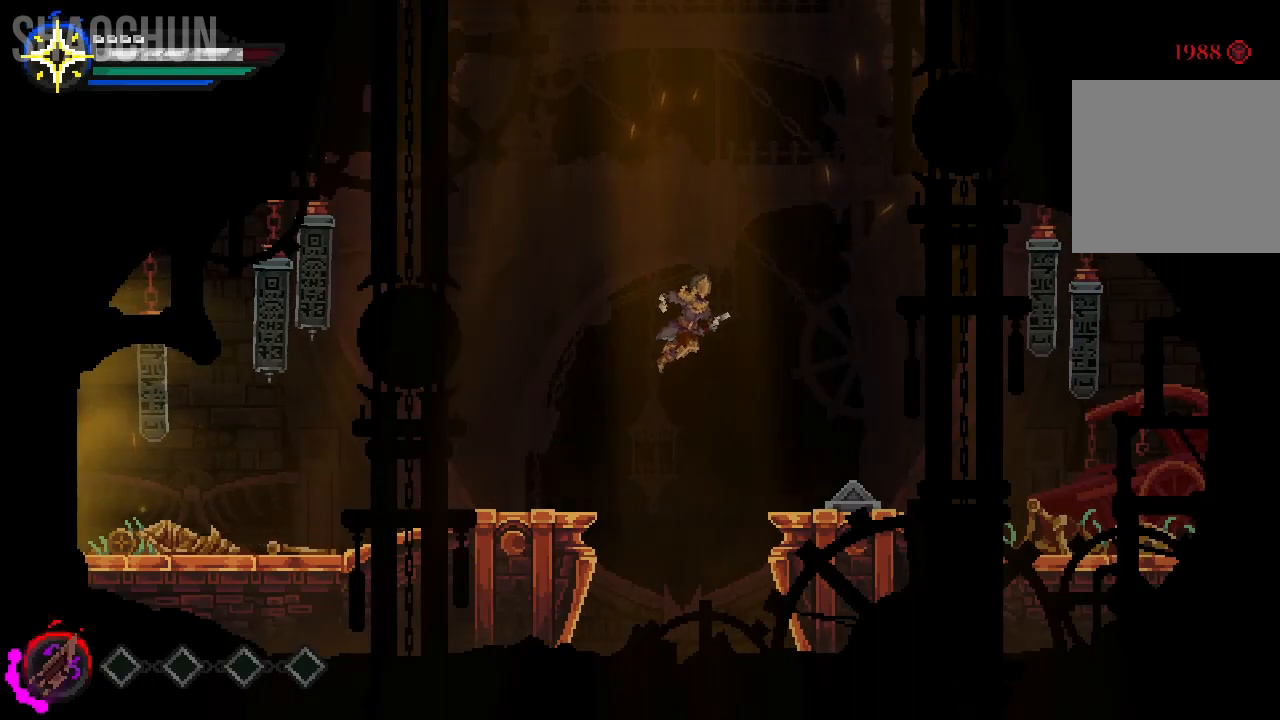
{"buttons": [], "left_stick": "right", "right_stick": "center", "events": [[283, "A", "up"]]}
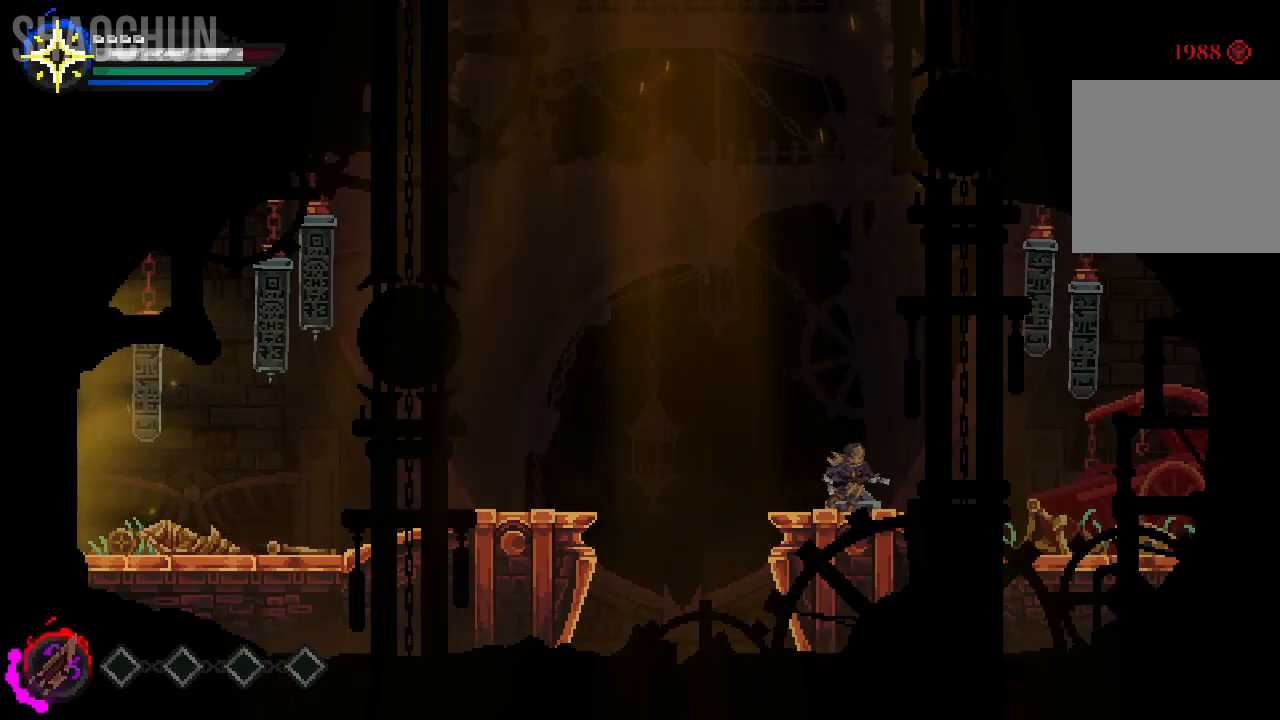
{"buttons": ["A", "X"], "left_stick": "right", "right_stick": "center", "events": [[200, "A", "down"], [417, "X", "down"]]}
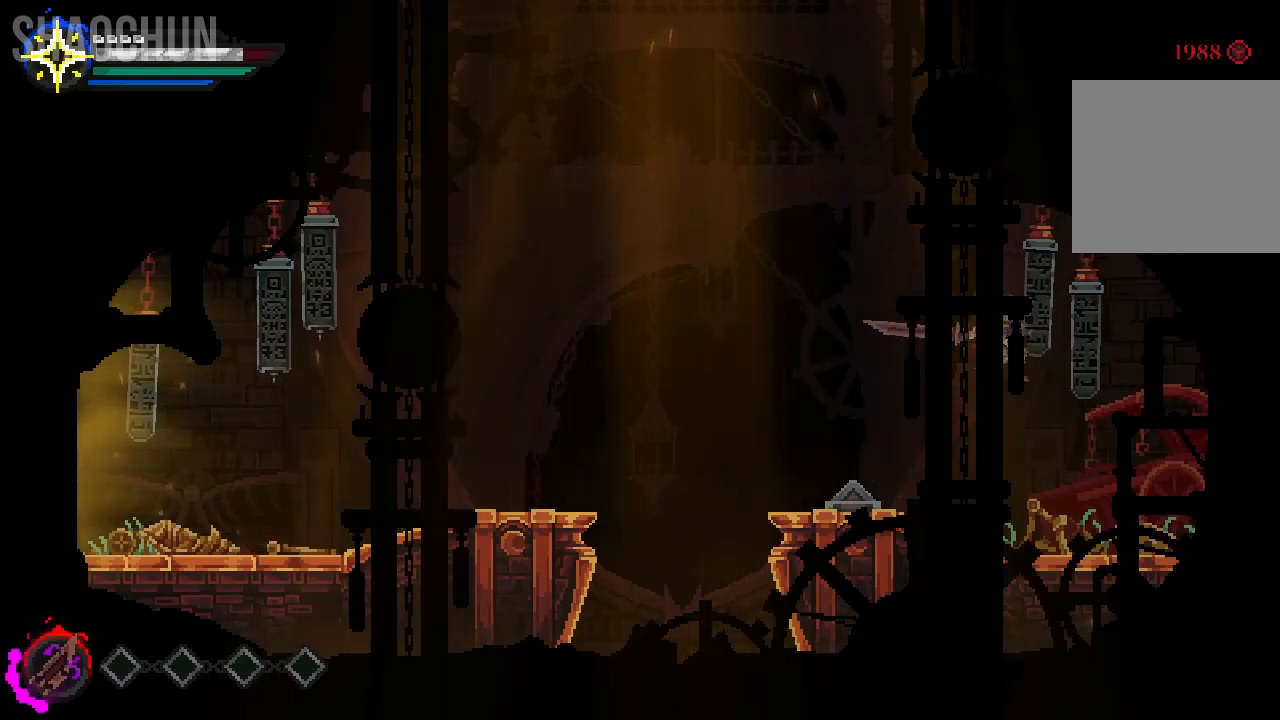
{"buttons": [], "left_stick": "right", "right_stick": "center", "events": [[17, "A", "up"], [133, "X", "up"]]}